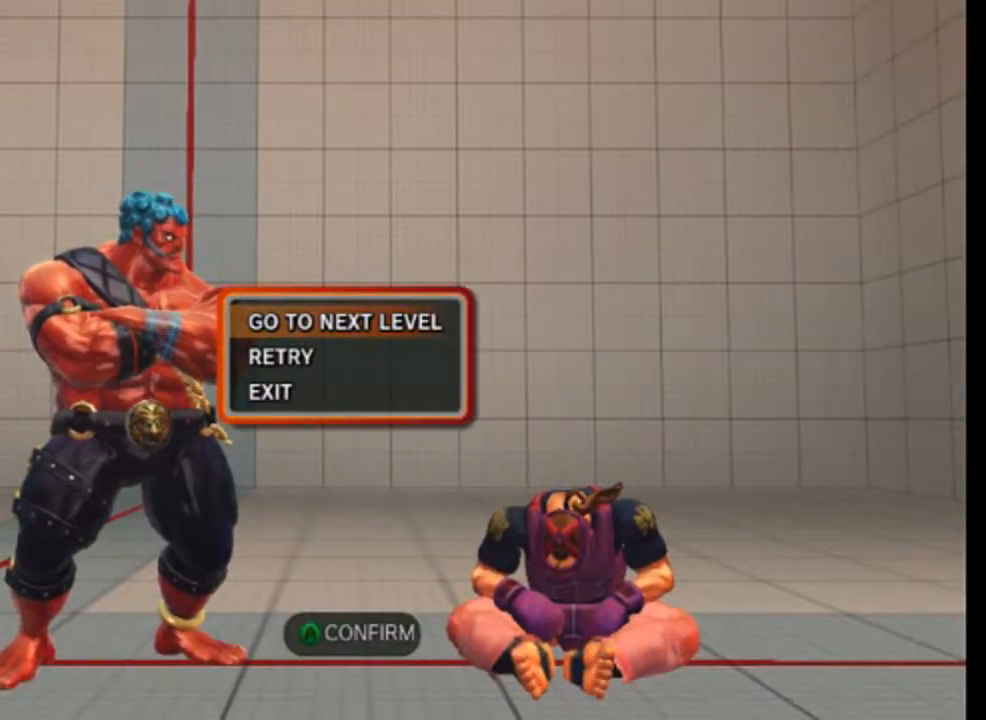
Gameplay with a controller (Xbox layout); each line is a JSON object with the inputs held at the frame after it. "events" lists button and stick changes between this image and that frame as [ms after this image, input, new state], when the widget could be followed in between. Not read: L3 R3 right_stick.
{"buttons": [], "left_stick": "right", "events": [[167, "left_stick", "right"]]}
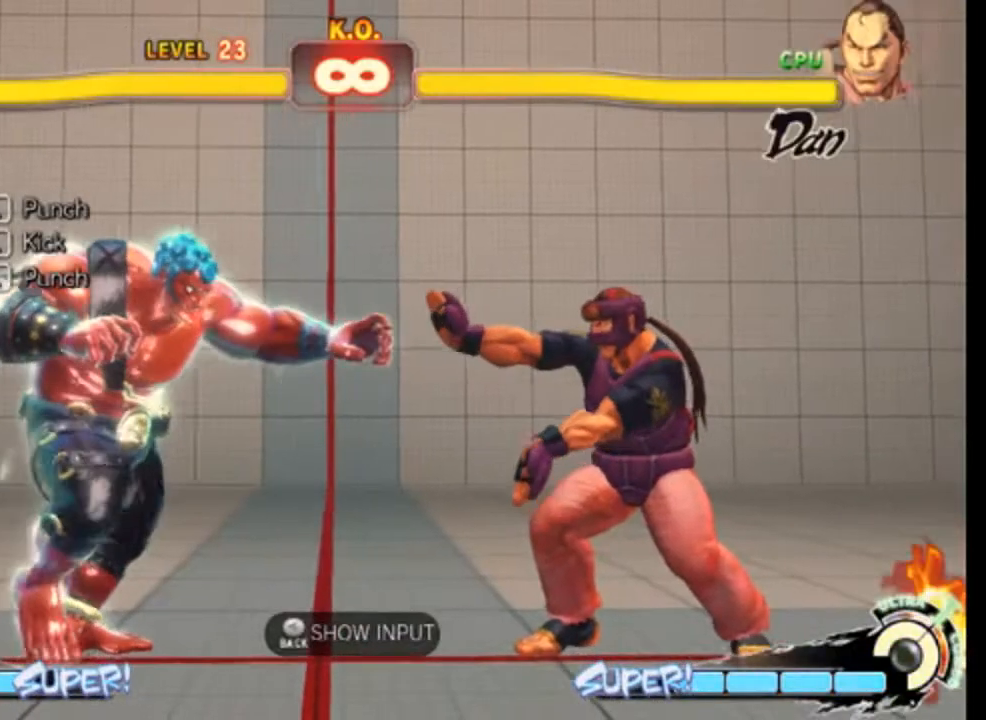
{"buttons": [], "left_stick": "right", "events": []}
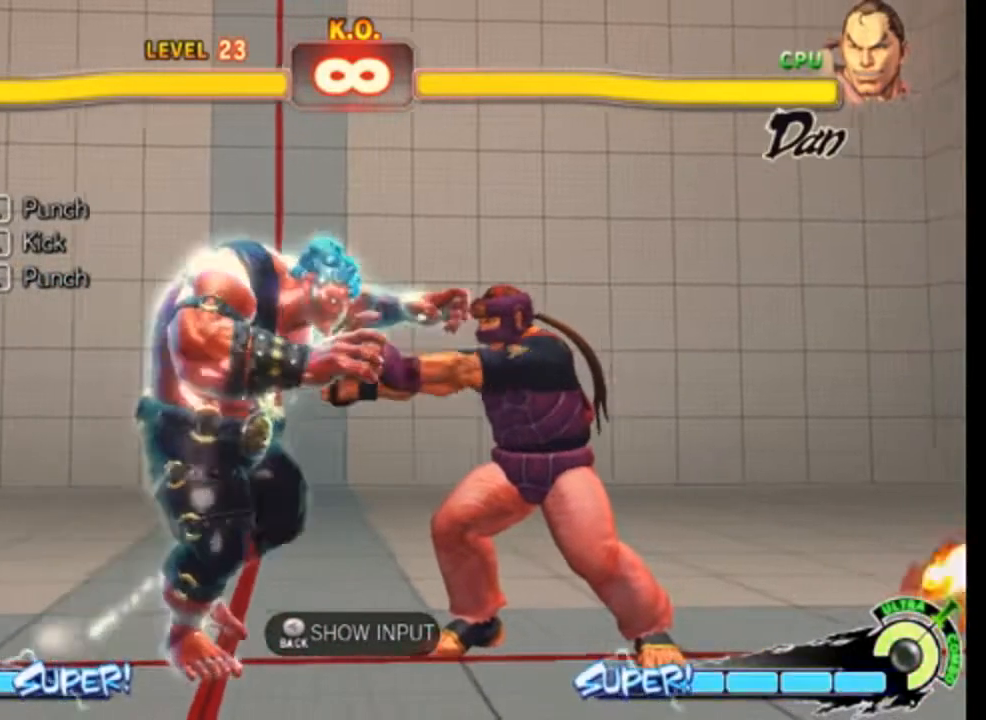
{"buttons": [], "left_stick": "right", "events": []}
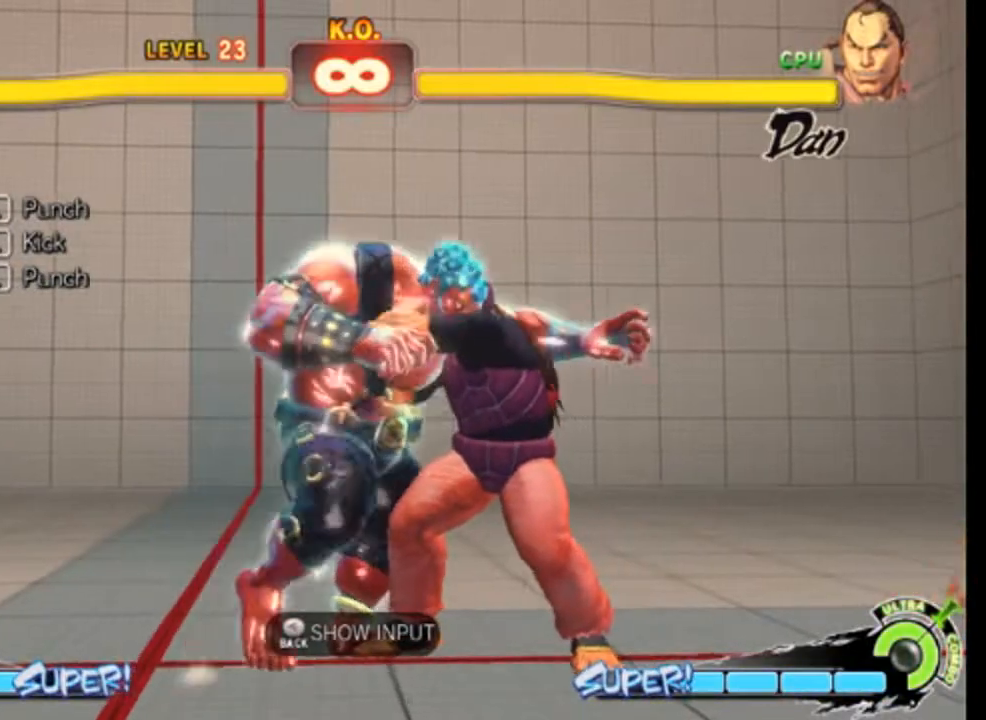
{"buttons": [], "left_stick": "center", "events": [[117, "left_stick", "center"]]}
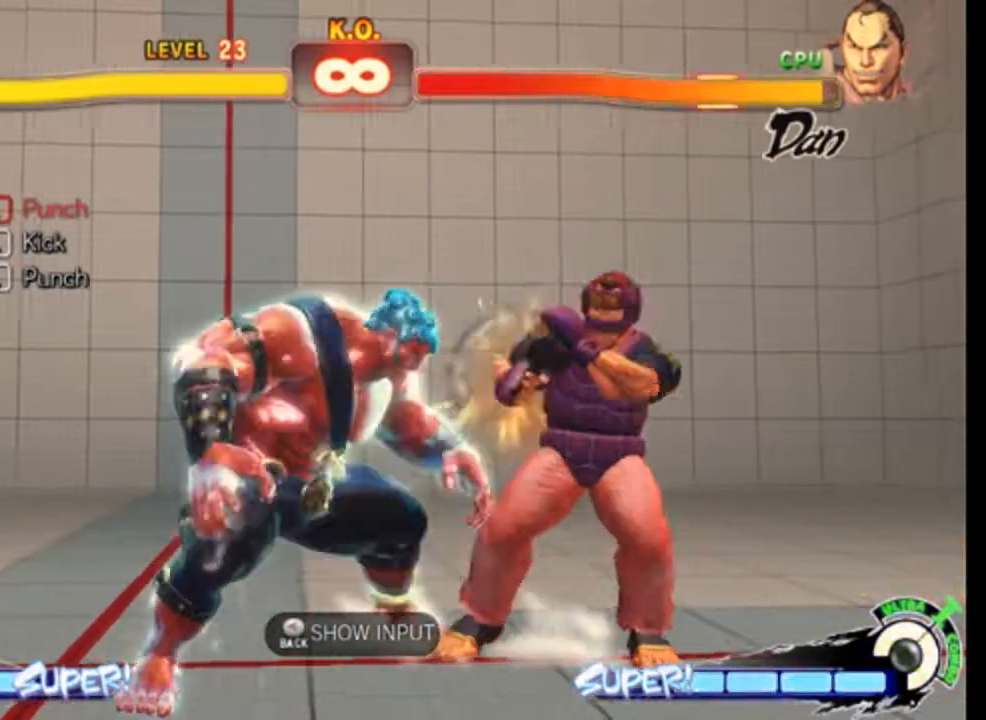
{"buttons": [], "left_stick": "right", "events": [[483, "left_stick", "right"]]}
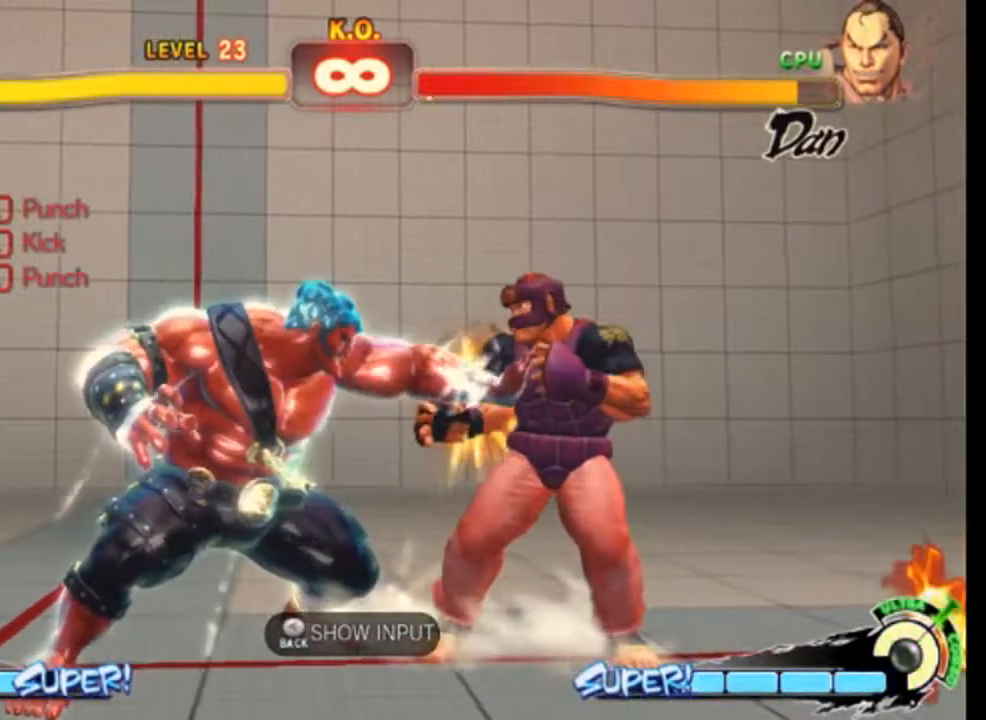
{"buttons": [], "left_stick": "center", "events": [[483, "left_stick", "center"]]}